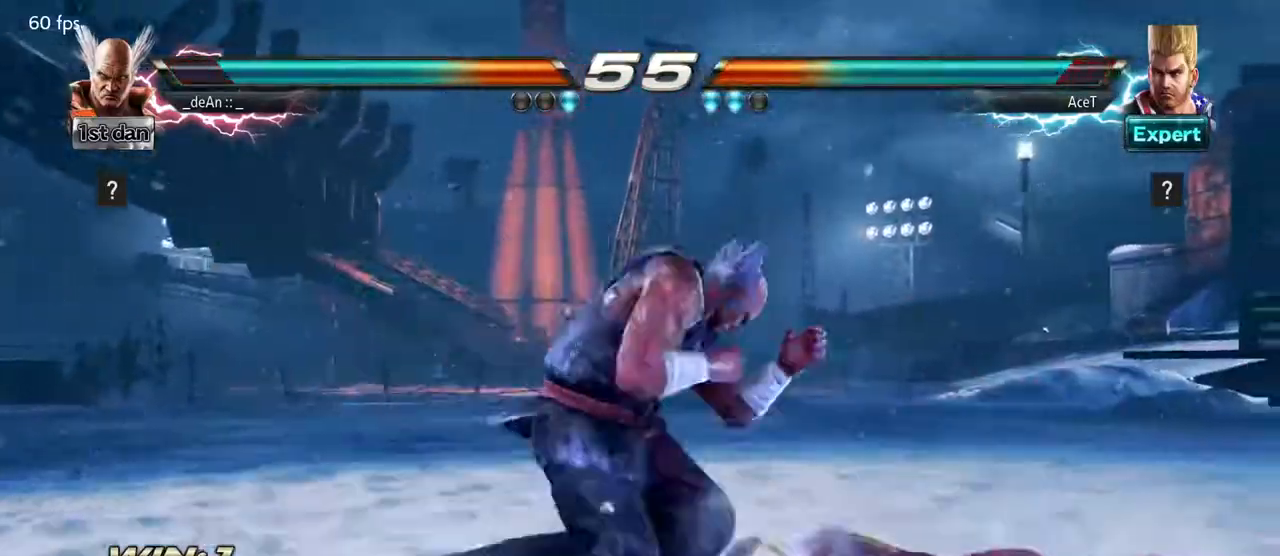
Gameplay with a controller (arcade stick); each line is a JSON object with the inputs held at the frame after it. "events" lists button and stick changes between this image and that frame as [ms after this image, input, new state], when the widget could be followed in between. Not read: L3 R3.
{"buttons": ["CIRCLE"], "left_stick": "center", "events": [[33, "left_stick", "up-right"], [50, "CROSS", "down"], [167, "CIRCLE", "down"], [183, "CROSS", "up"], [233, "CIRCLE", "up"], [233, "left_stick", "center"], [317, "CIRCLE", "down"]]}
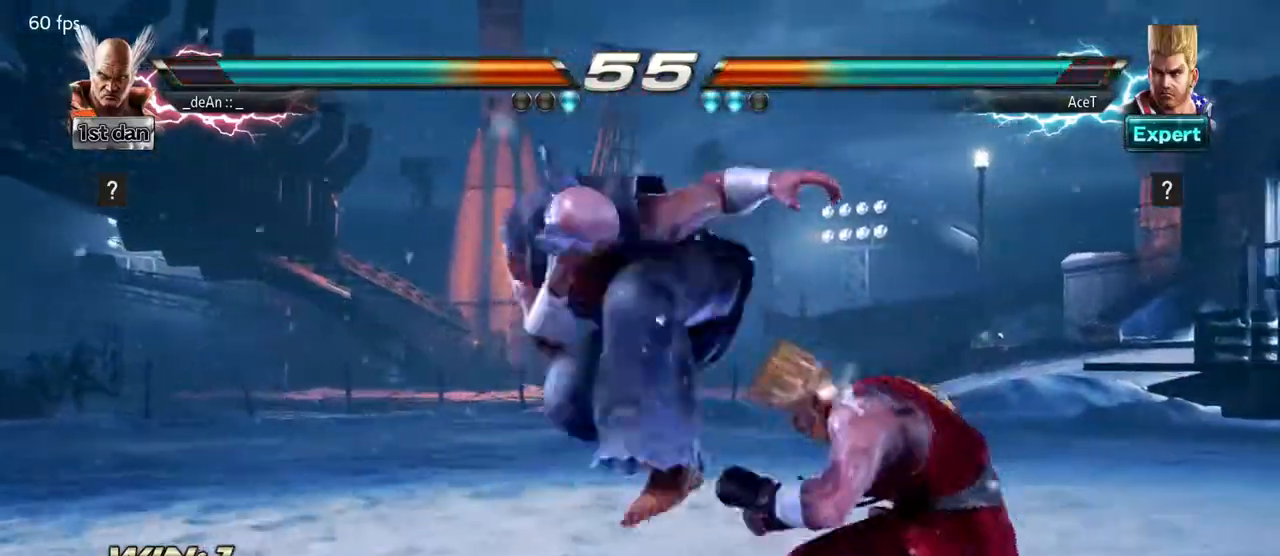
{"buttons": ["CIRCLE"], "left_stick": "center", "events": [[217, "CIRCLE", "up"], [233, "CIRCLE", "down"], [367, "CIRCLE", "up"], [400, "CIRCLE", "down"]]}
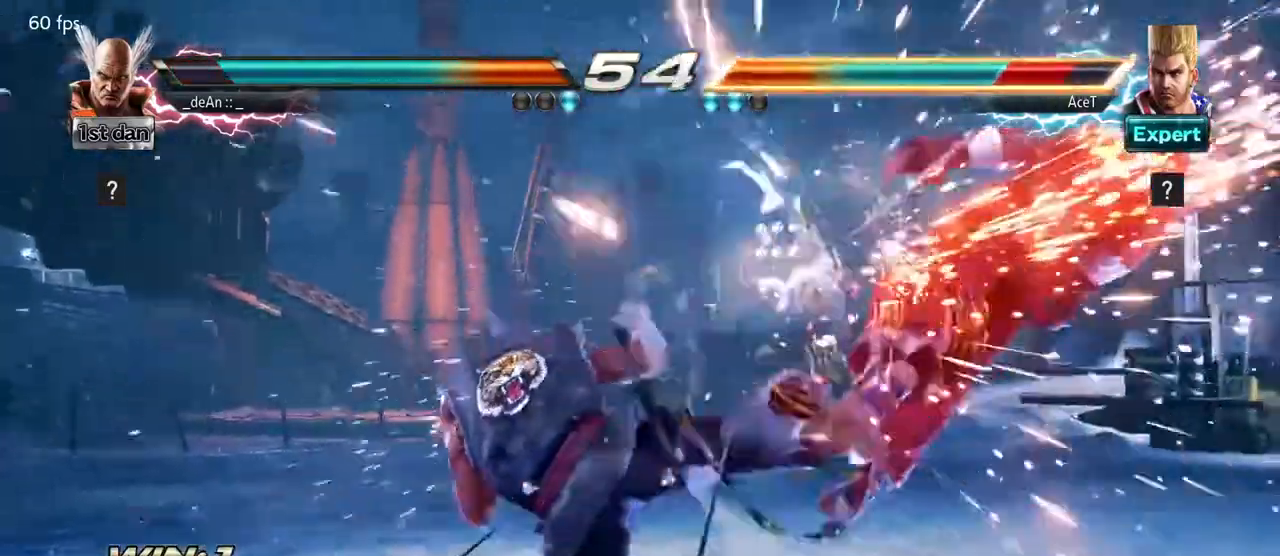
{"buttons": [], "left_stick": "center", "events": [[83, "CIRCLE", "up"], [367, "left_stick", "right"], [433, "left_stick", "center"]]}
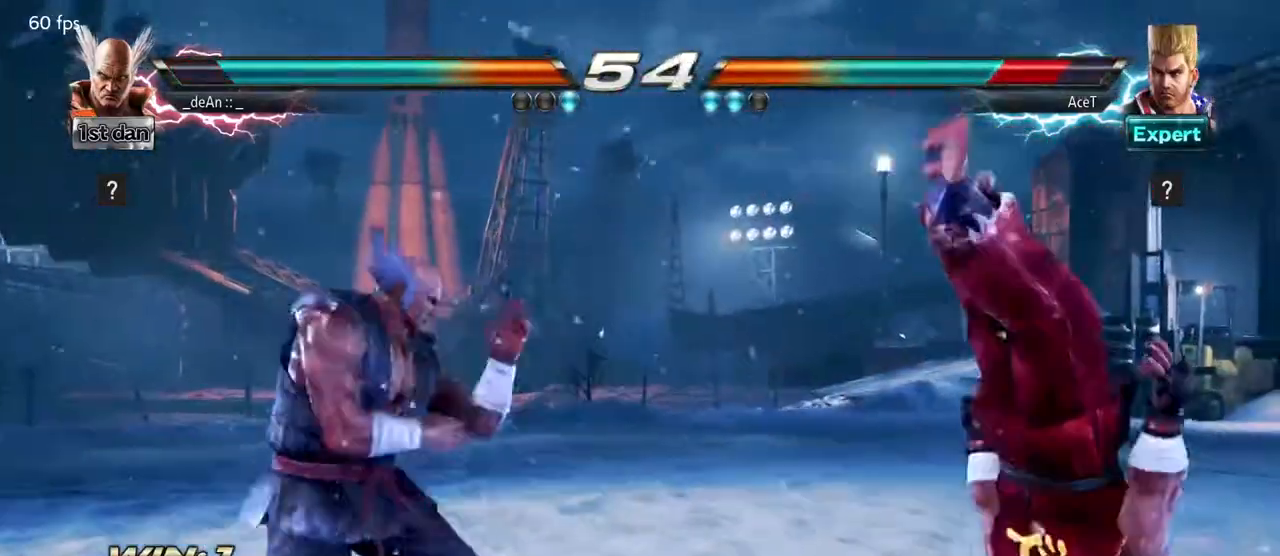
{"buttons": ["CROSS"], "left_stick": "right", "events": [[33, "left_stick", "right"], [233, "TRIANGLE", "down"], [433, "TRIANGLE", "up"], [483, "CROSS", "down"]]}
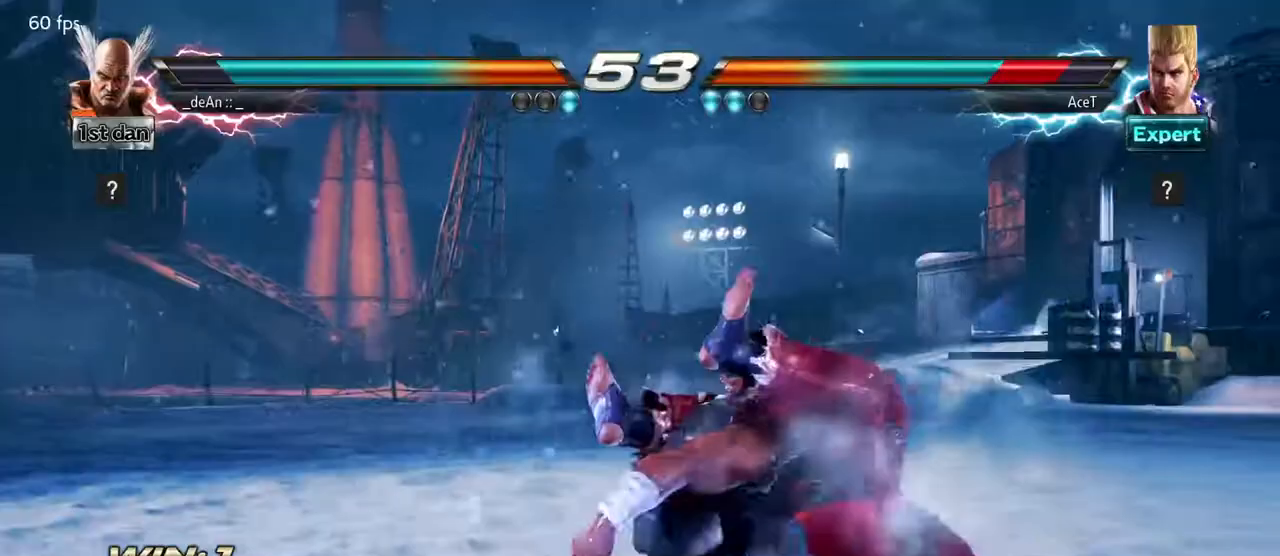
{"buttons": [], "left_stick": "center", "events": [[167, "left_stick", "center"], [183, "CROSS", "up"]]}
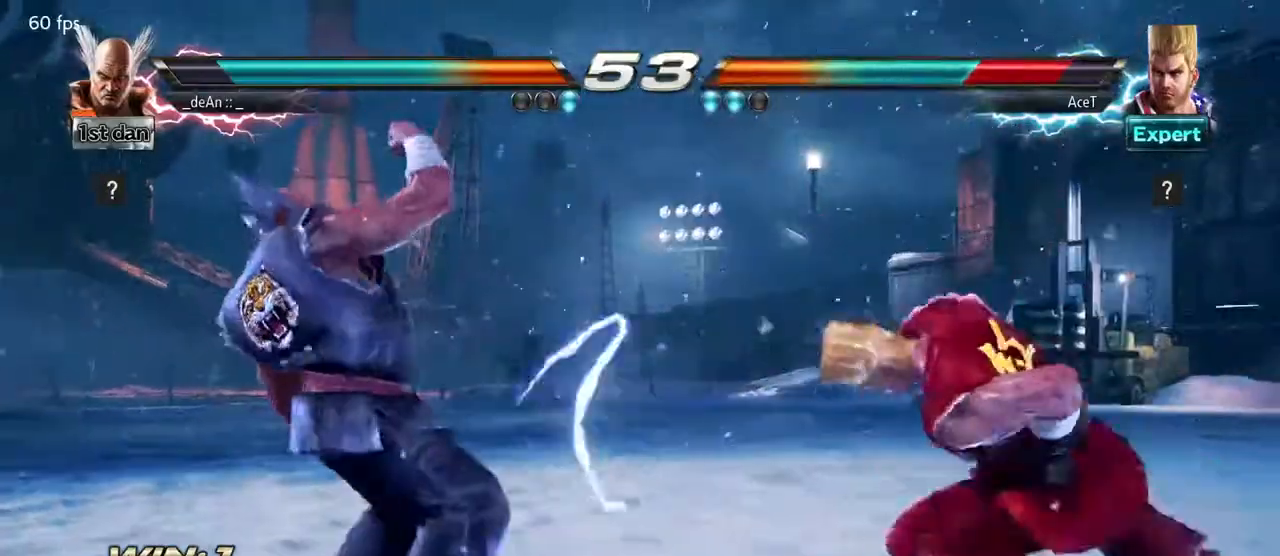
{"buttons": ["SQUARE"], "left_stick": "down-right", "events": [[67, "left_stick", "right"], [150, "left_stick", "center"], [233, "left_stick", "right"], [467, "left_stick", "down-right"], [483, "SQUARE", "down"]]}
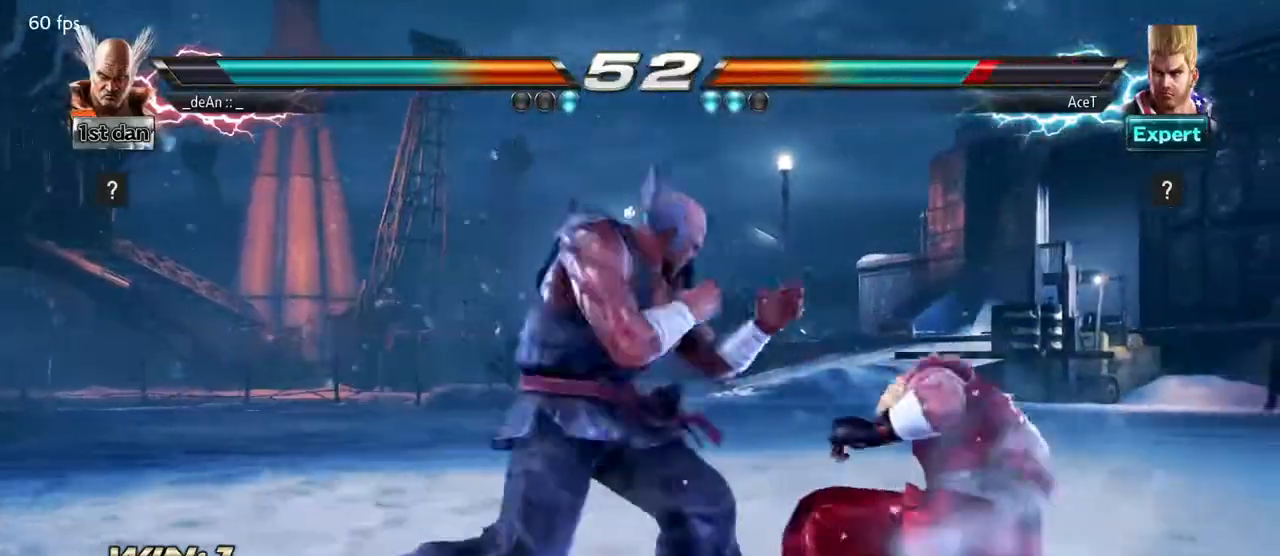
{"buttons": ["TRIANGLE"], "left_stick": "center", "events": [[67, "SQUARE", "up"], [150, "left_stick", "center"], [450, "TRIANGLE", "down"]]}
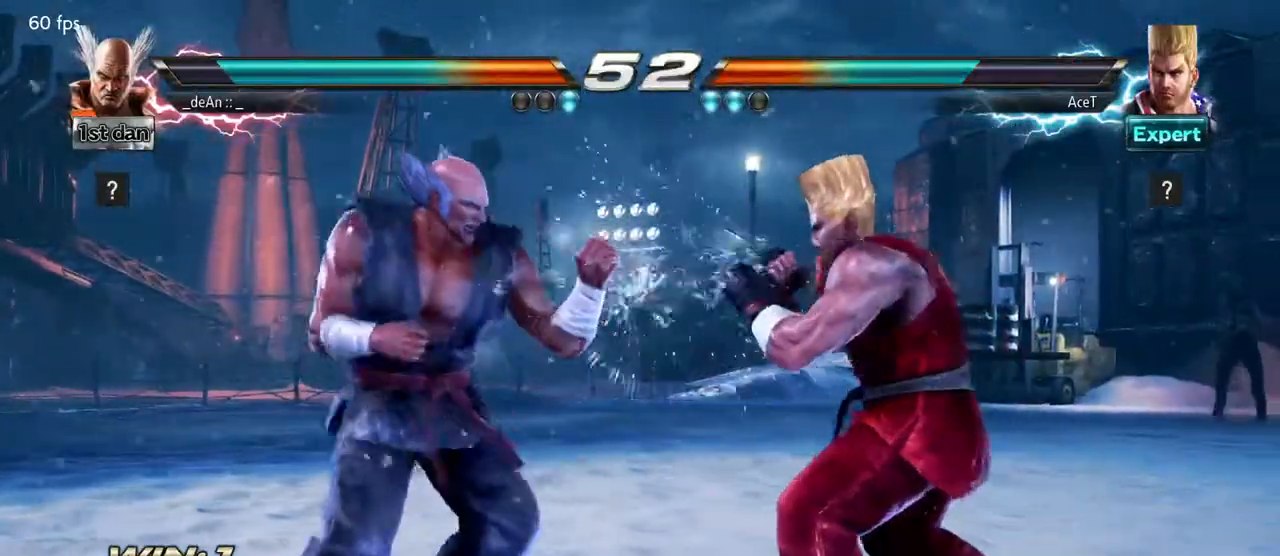
{"buttons": [], "left_stick": "center", "events": [[267, "TRIANGLE", "up"]]}
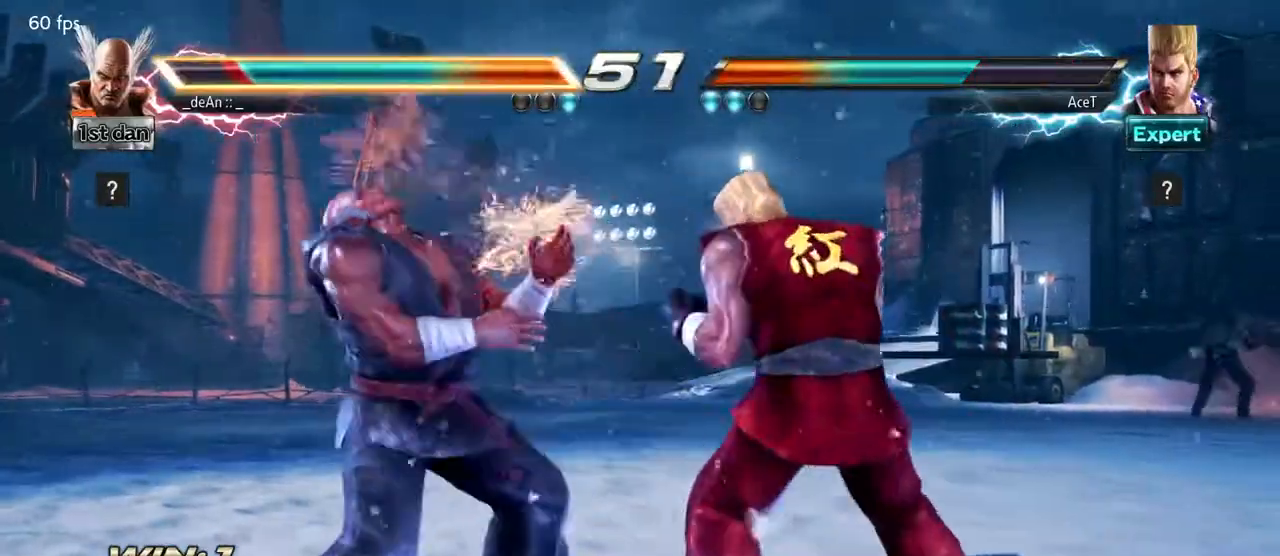
{"buttons": [], "left_stick": "left", "events": [[333, "left_stick", "left"]]}
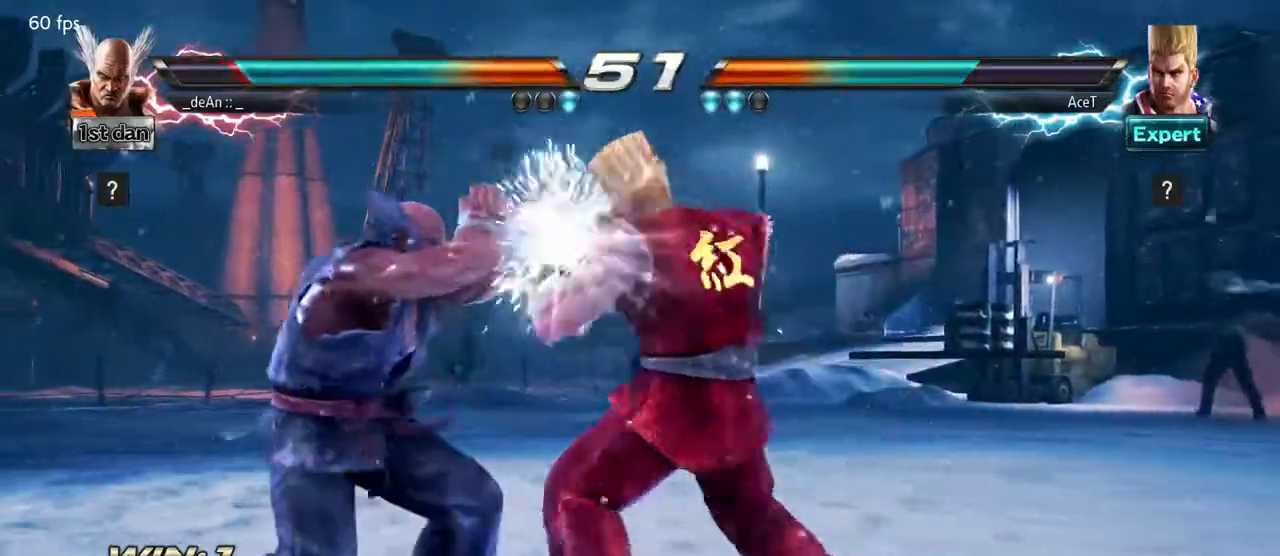
{"buttons": [], "left_stick": "left", "events": []}
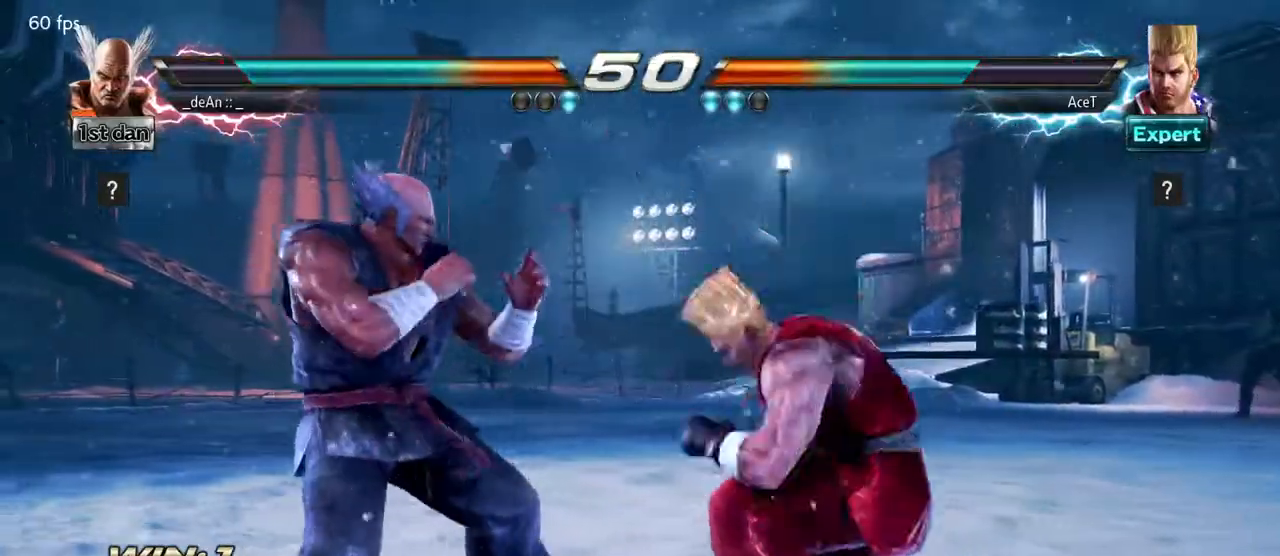
{"buttons": [], "left_stick": "left", "events": []}
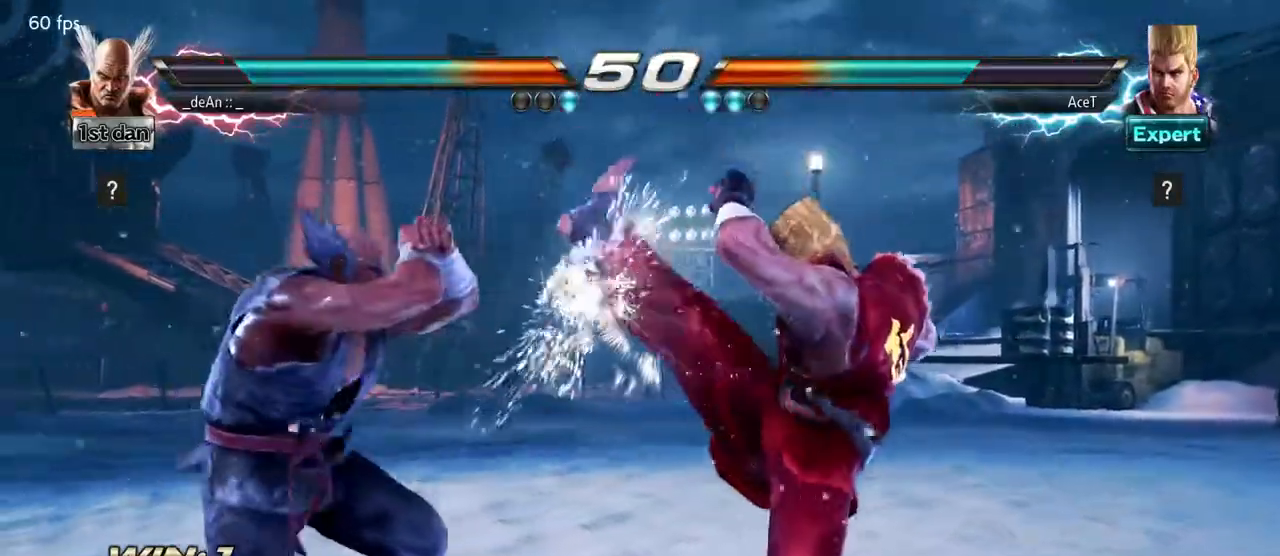
{"buttons": [], "left_stick": "center", "events": [[100, "left_stick", "down-left"], [117, "TRIANGLE", "down"], [233, "TRIANGLE", "up"], [283, "left_stick", "center"]]}
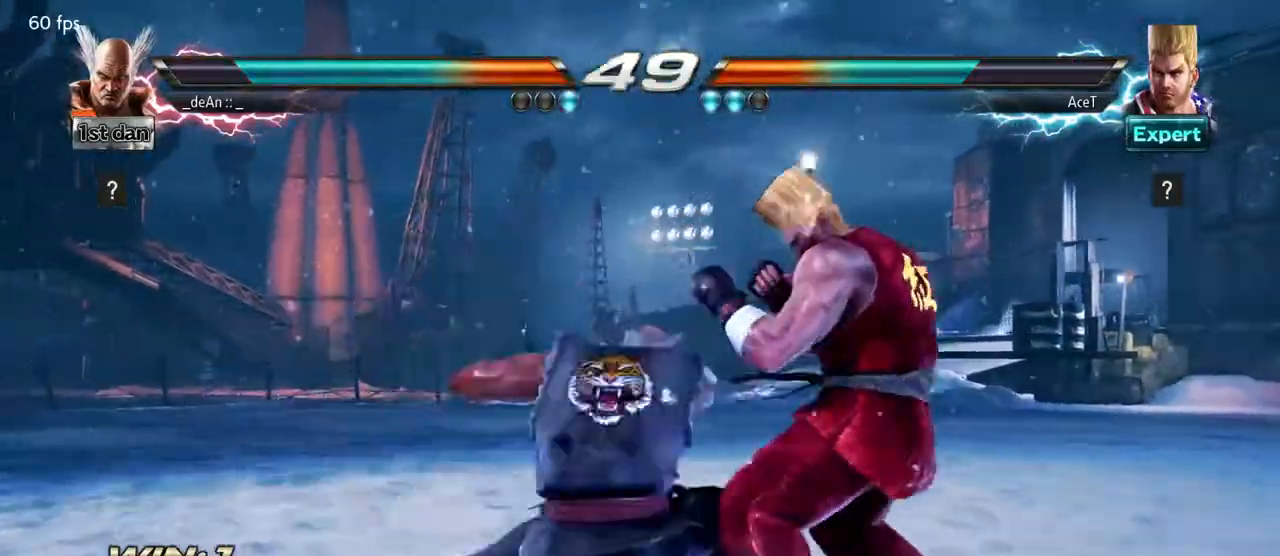
{"buttons": ["CIRCLE"], "left_stick": "center", "events": [[467, "CIRCLE", "down"]]}
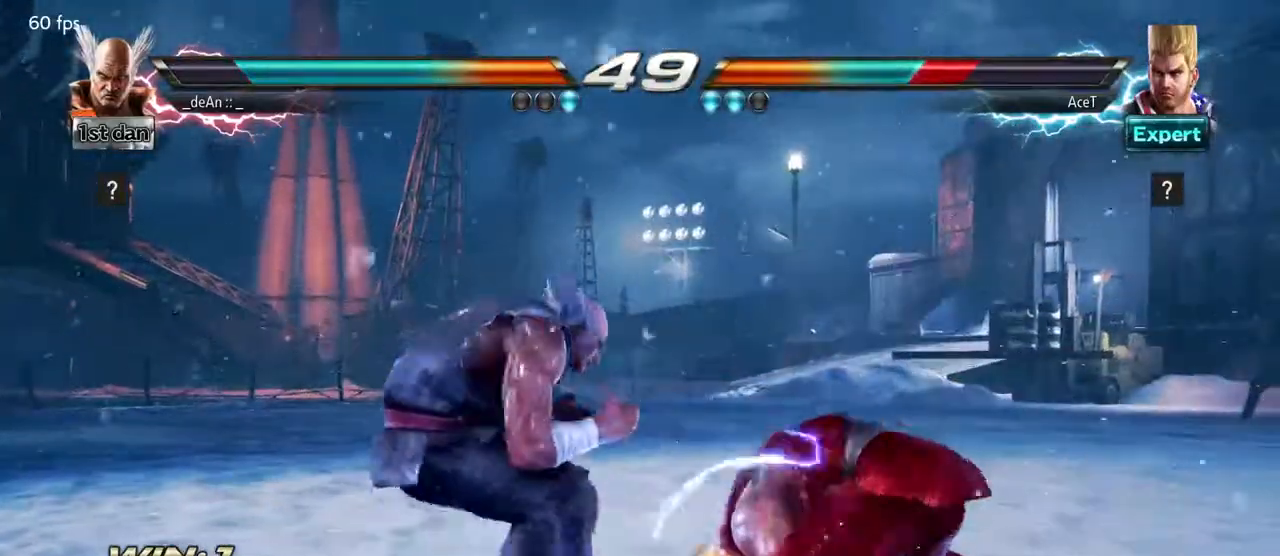
{"buttons": [], "left_stick": "center", "events": [[200, "CIRCLE", "up"]]}
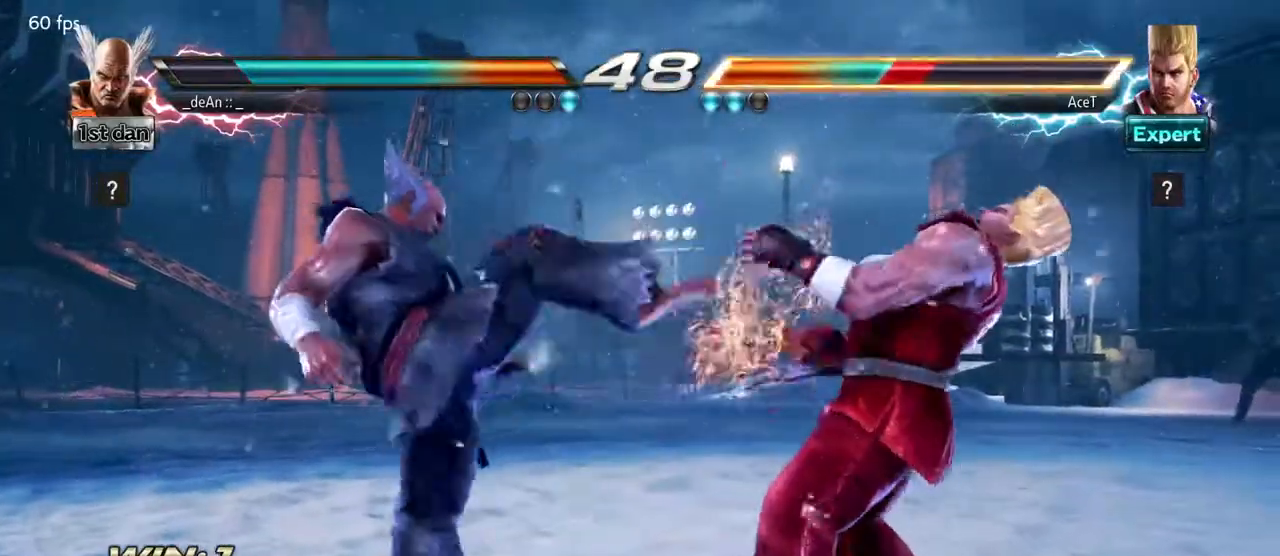
{"buttons": ["TRIANGLE"], "left_stick": "center", "events": [[50, "left_stick", "down-right"], [83, "SQUARE", "down"], [233, "SQUARE", "up"], [267, "left_stick", "center"], [283, "TRIANGLE", "down"]]}
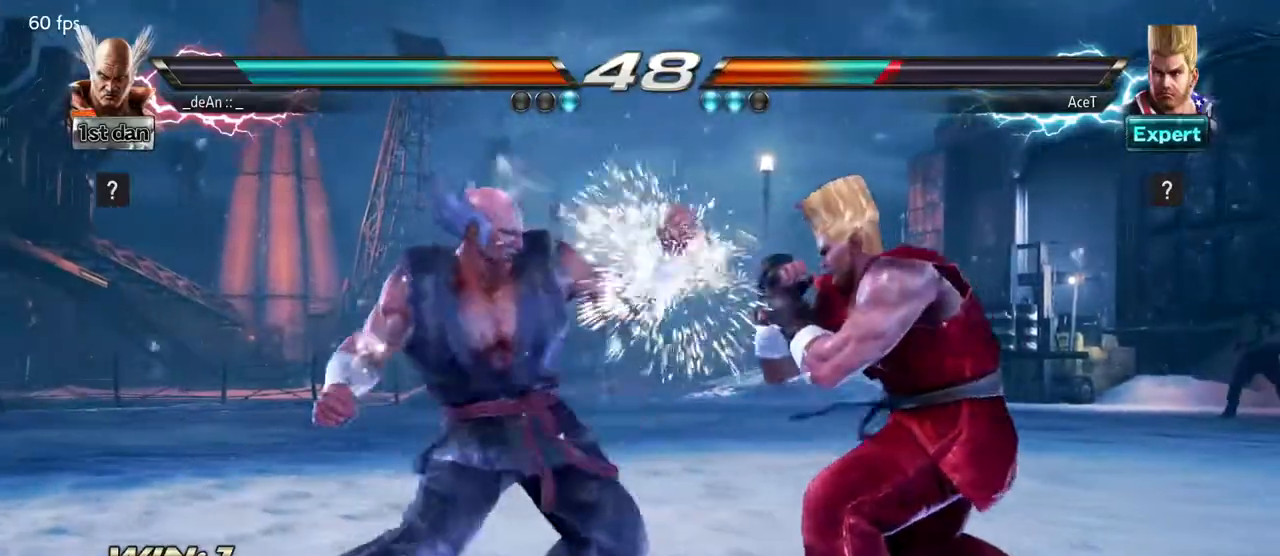
{"buttons": [], "left_stick": "left", "events": [[317, "TRIANGLE", "up"], [367, "left_stick", "left"]]}
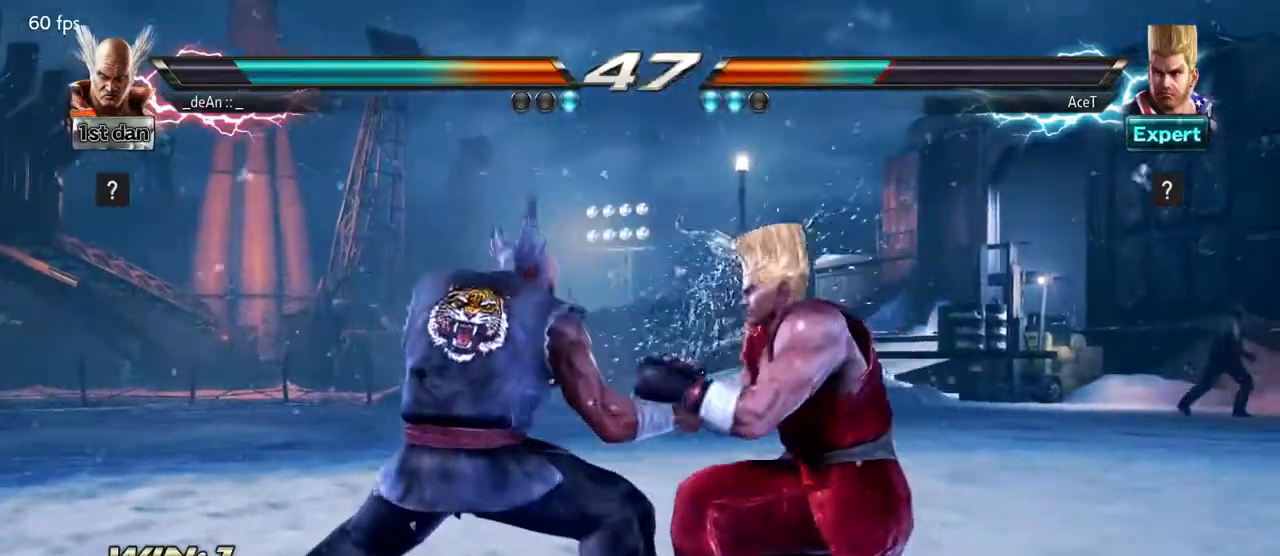
{"buttons": [], "left_stick": "left", "events": []}
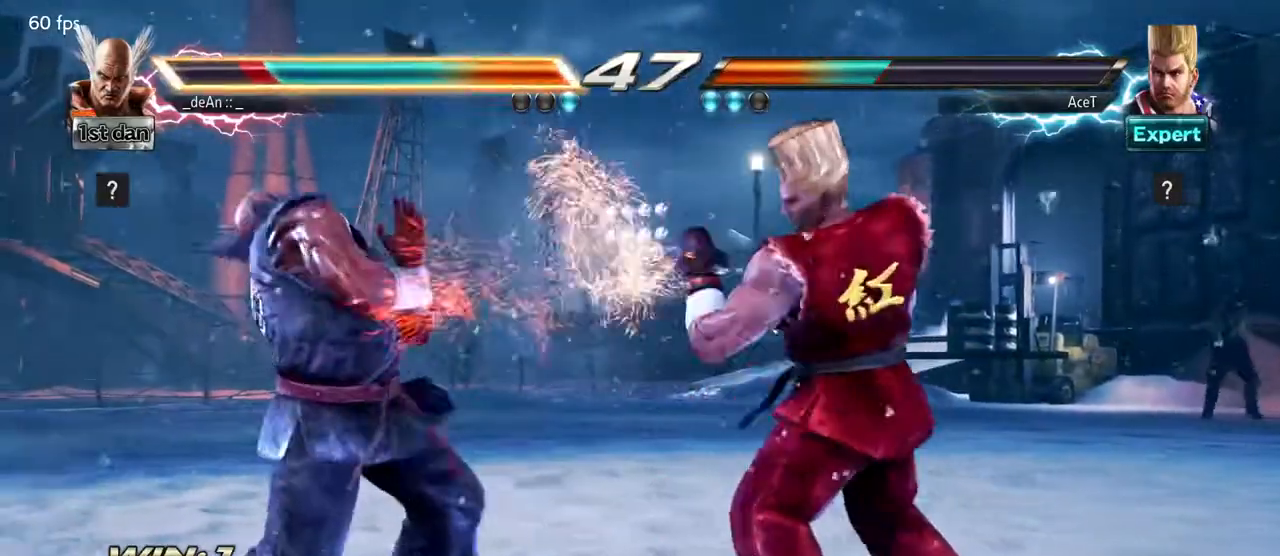
{"buttons": [], "left_stick": "left", "events": []}
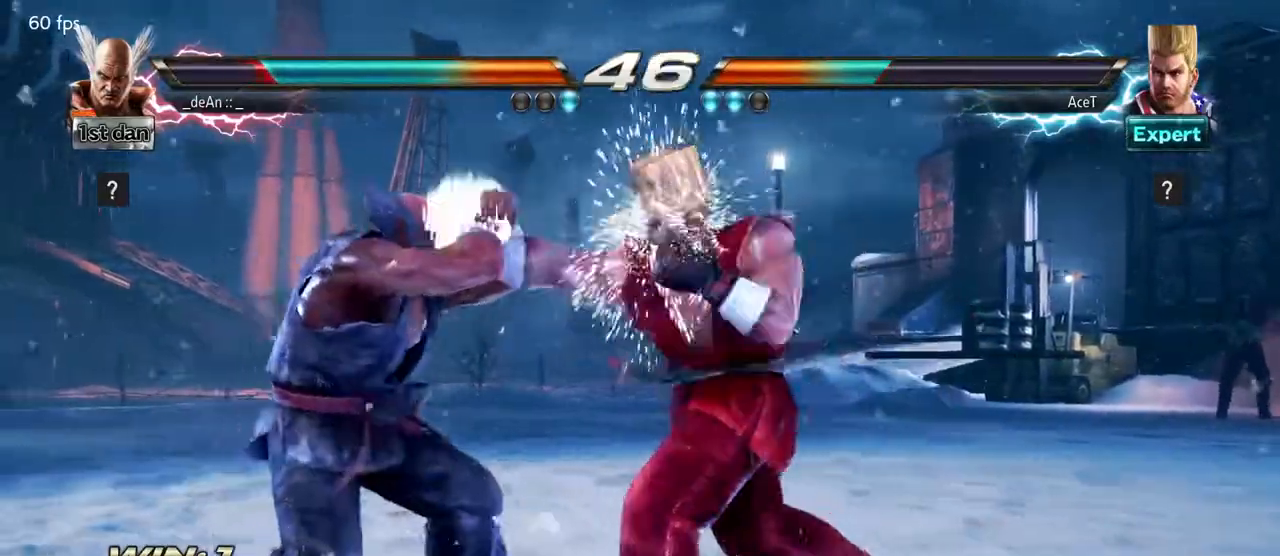
{"buttons": [], "left_stick": "center", "events": [[183, "left_stick", "center"], [217, "SQUARE", "down"], [283, "TRIANGLE", "down"], [400, "SQUARE", "up"], [417, "TRIANGLE", "up"]]}
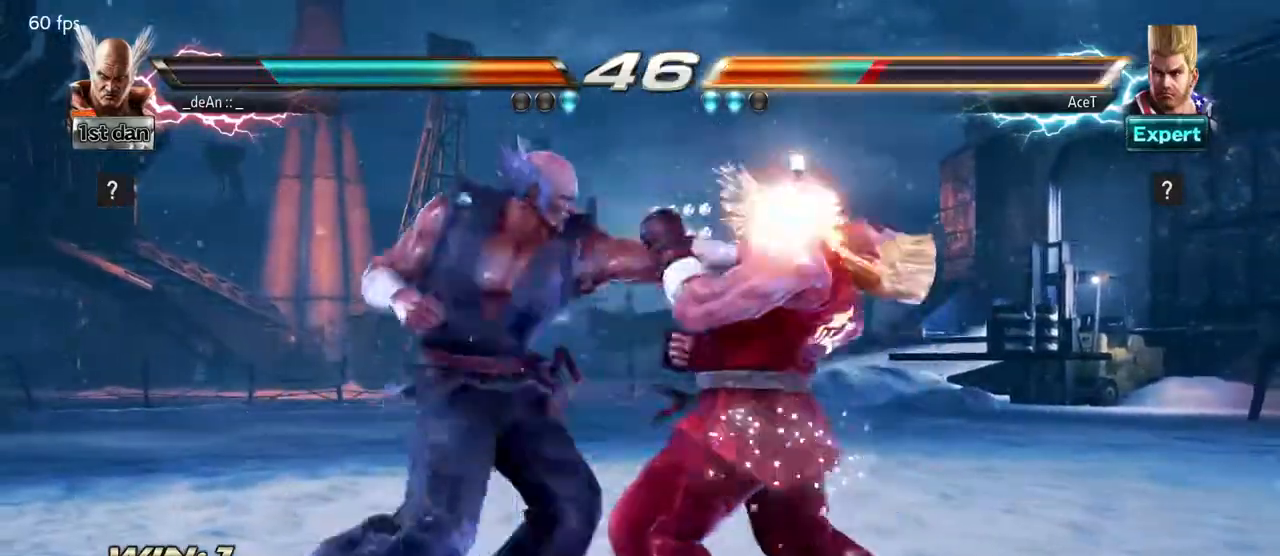
{"buttons": [], "left_stick": "center", "events": [[433, "TRIANGLE", "down"], [483, "TRIANGLE", "up"]]}
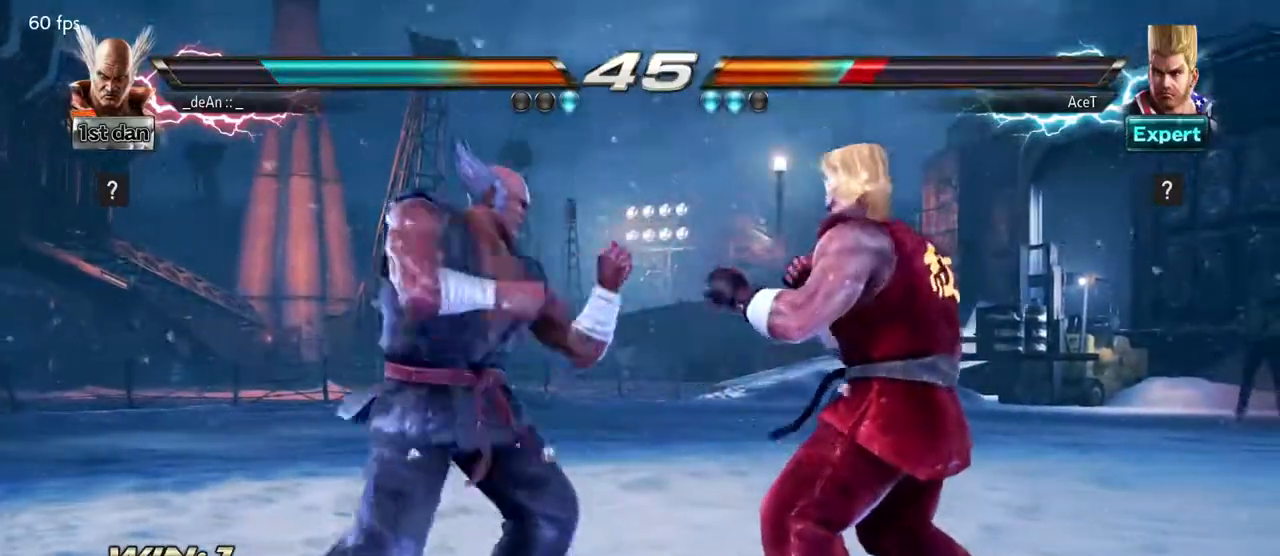
{"buttons": ["TRIANGLE"], "left_stick": "center", "events": [[333, "TRIANGLE", "down"], [417, "TRIANGLE", "up"], [500, "TRIANGLE", "down"]]}
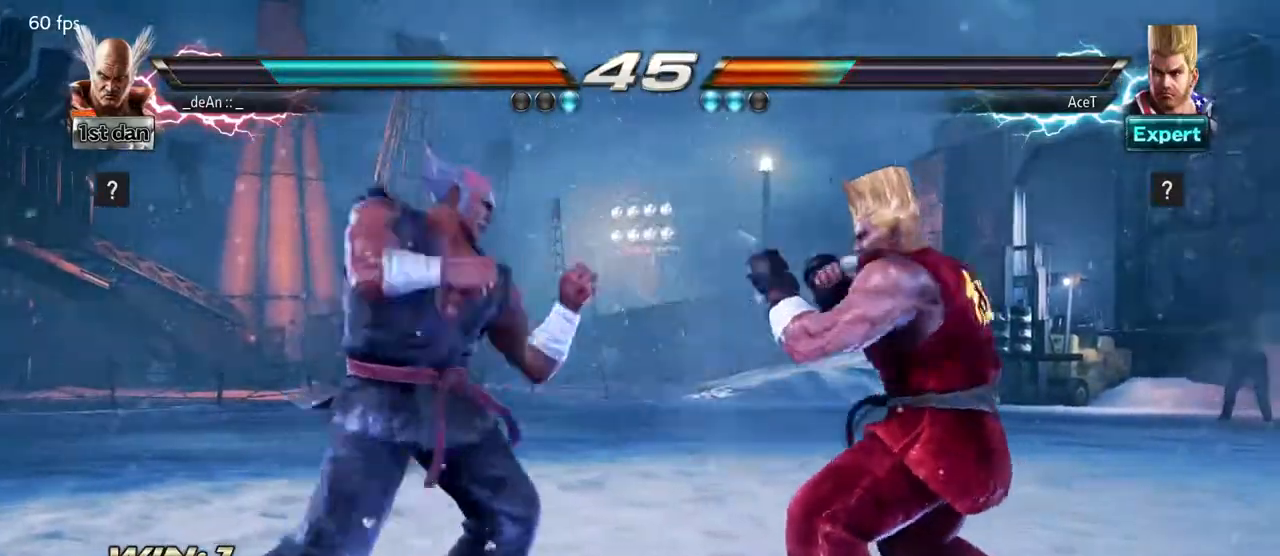
{"buttons": [], "left_stick": "center", "events": [[117, "TRIANGLE", "up"]]}
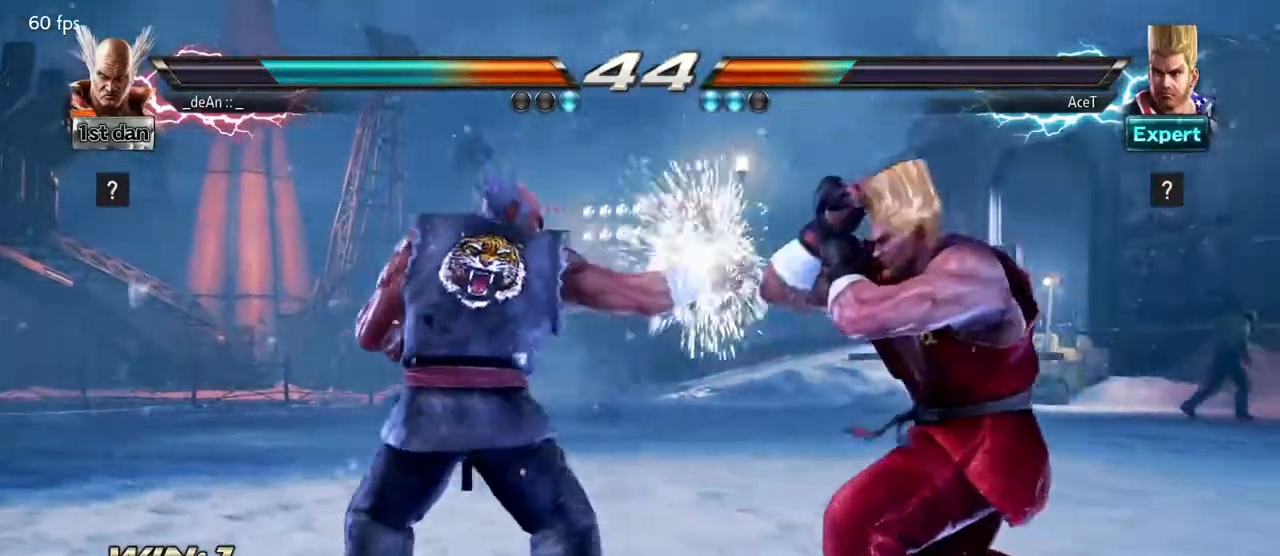
{"buttons": [], "left_stick": "left", "events": [[283, "left_stick", "left"]]}
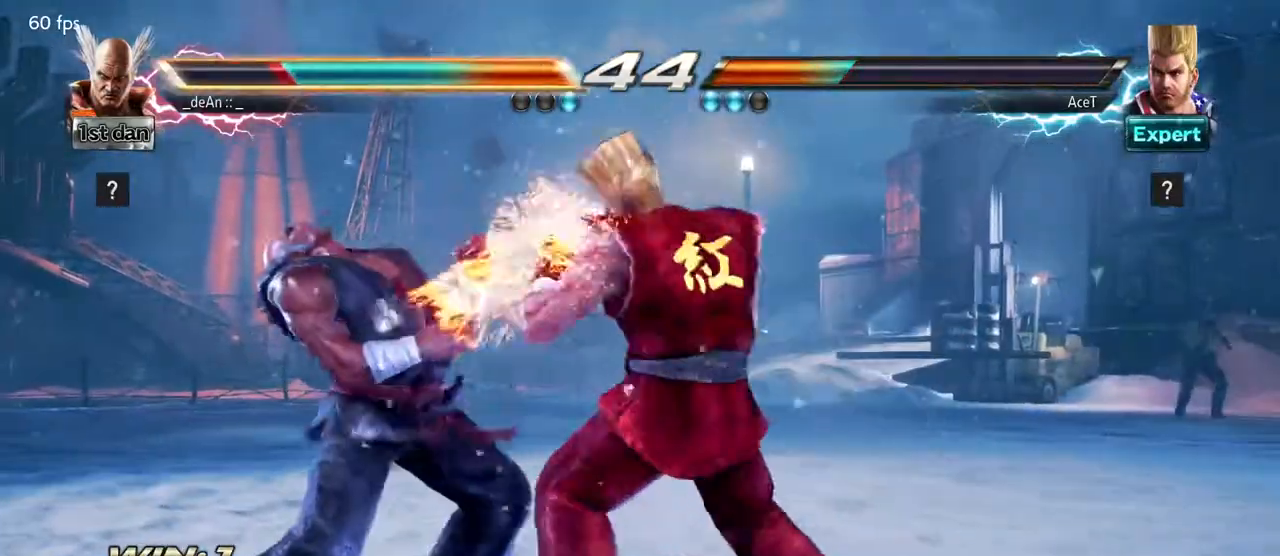
{"buttons": [], "left_stick": "down-left"}
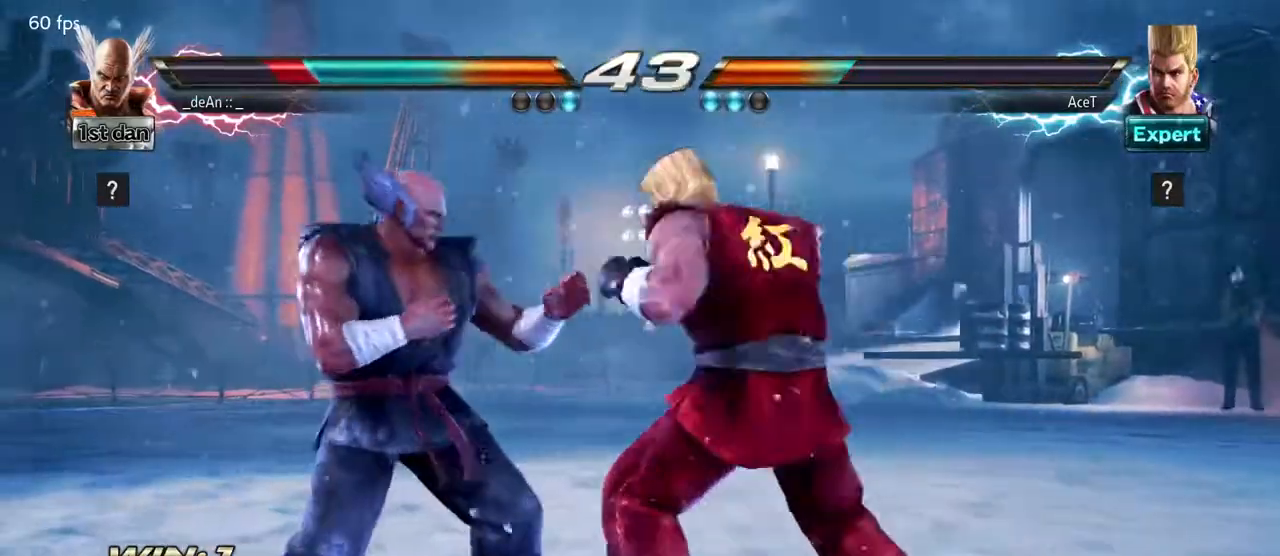
{"buttons": [], "left_stick": "left", "events": [[67, "left_stick", "left"]]}
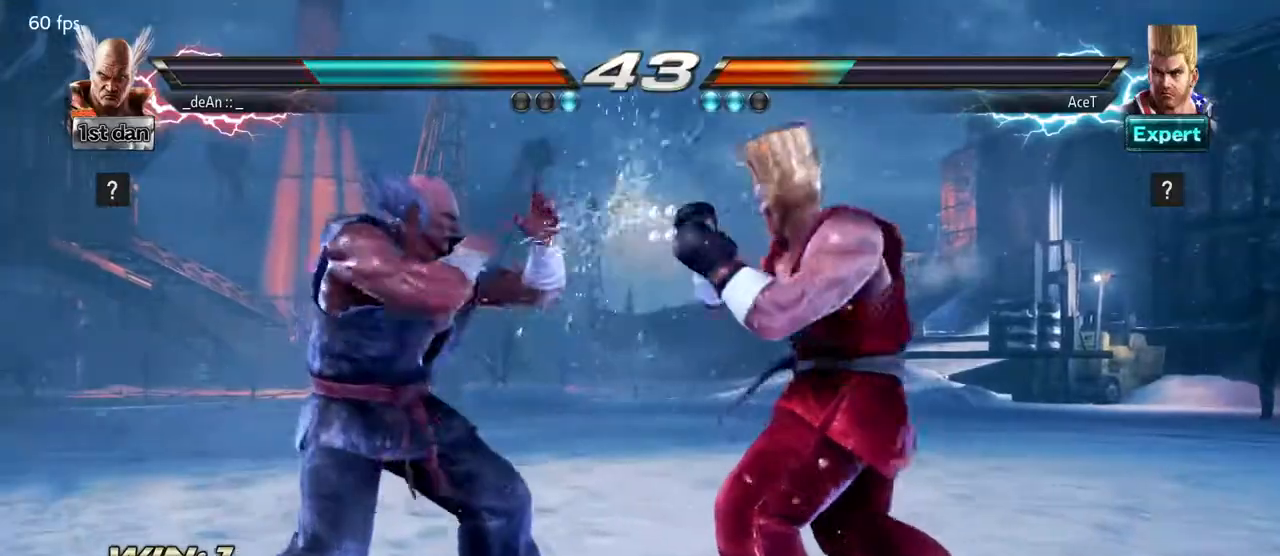
{"buttons": [], "left_stick": "left", "events": []}
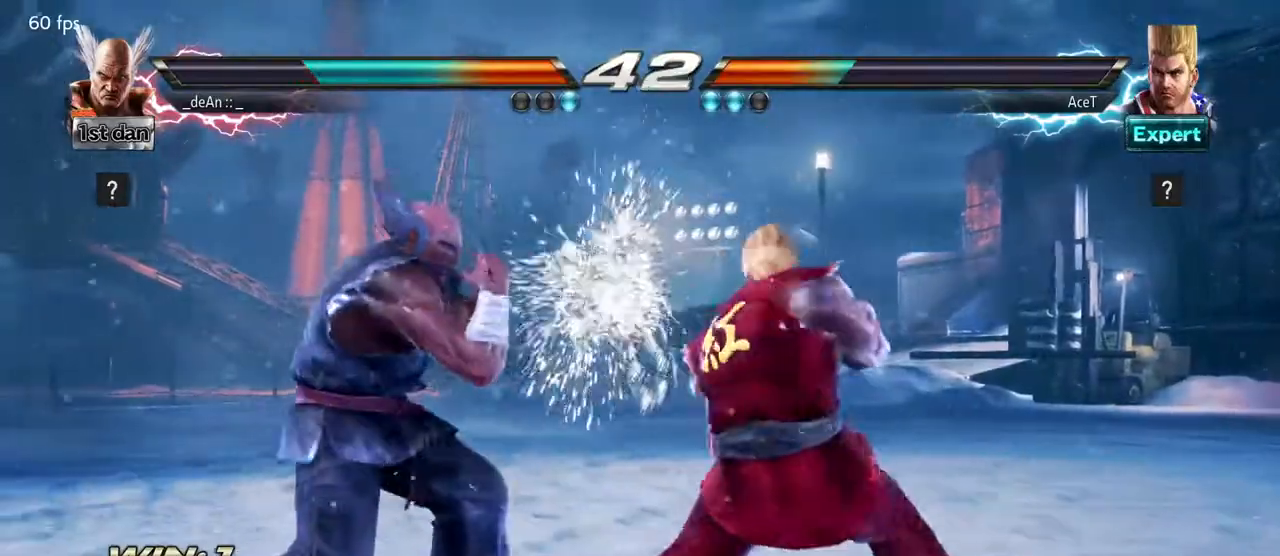
{"buttons": [], "left_stick": "left", "events": [[83, "left_stick", "down-left"], [117, "TRIANGLE", "down"], [233, "TRIANGLE", "up"], [317, "left_stick", "center"], [467, "left_stick", "left"]]}